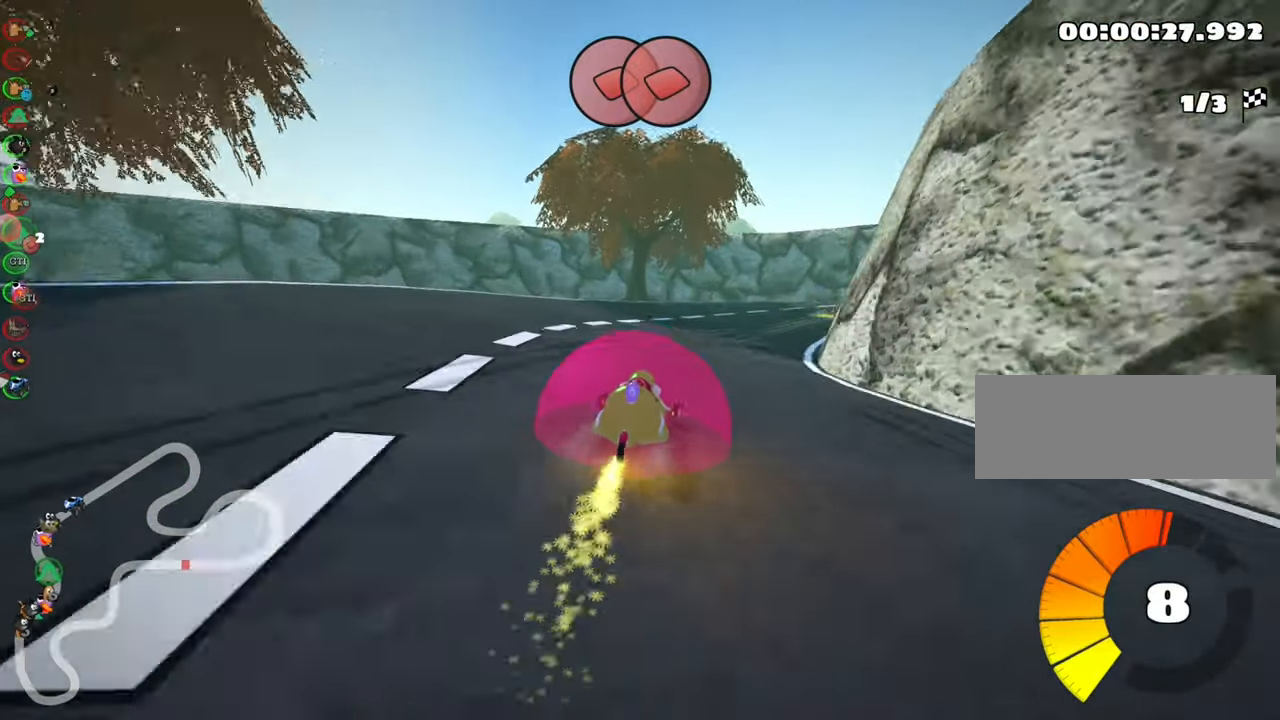
Gameplay with keyboard; each line is a JSON object with the keys held at the frame after it. "events" lists presses ("down") and releases ("up") of "down", "fire", "flag", "left", "look", "nitro", "right", "skid" and "up" between this image and that frame as [ms after this image, input, new state], when the widget could be followed in between. No other keys are recorded. Mouse input is not recorded. Key names are as the overlay labels them; some are game actions (e.g. jump) rather than physical keys.
{"keys": ["right", "skid", "up"], "events": [[134, "right", "down"]]}
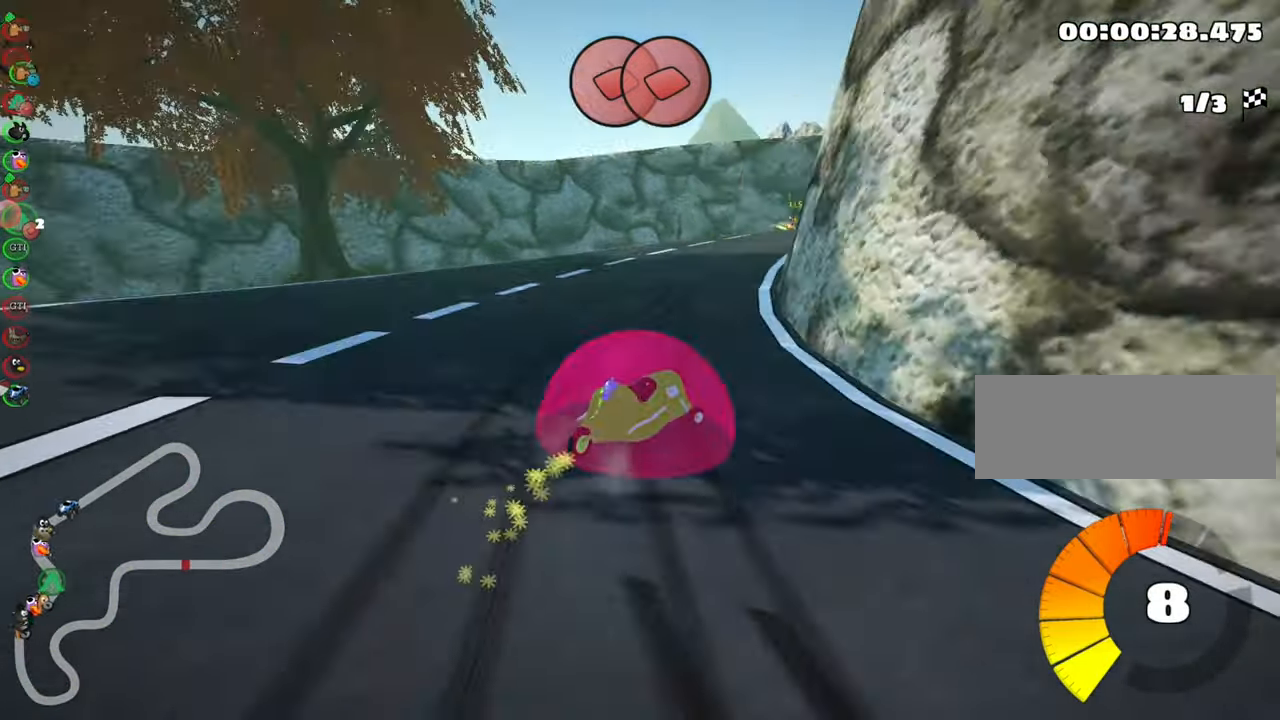
{"keys": ["up"], "events": [[267, "right", "up"], [350, "skid", "up"]]}
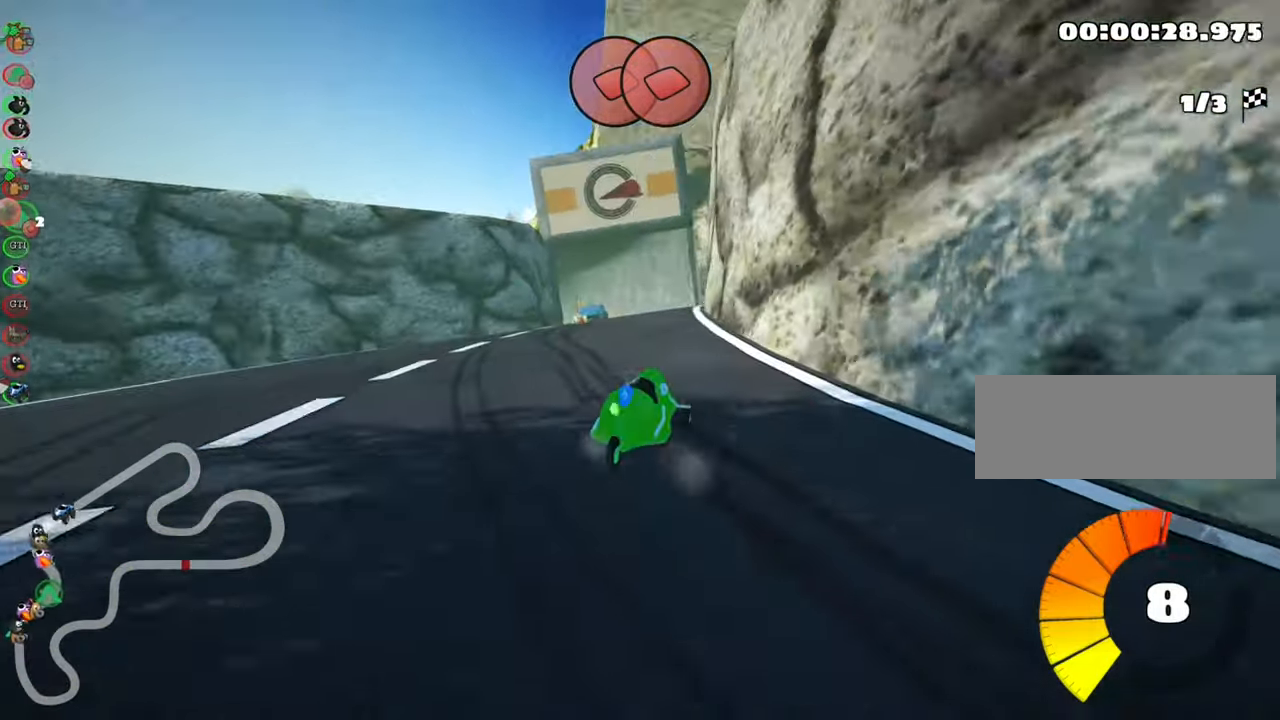
{"keys": ["up"], "events": []}
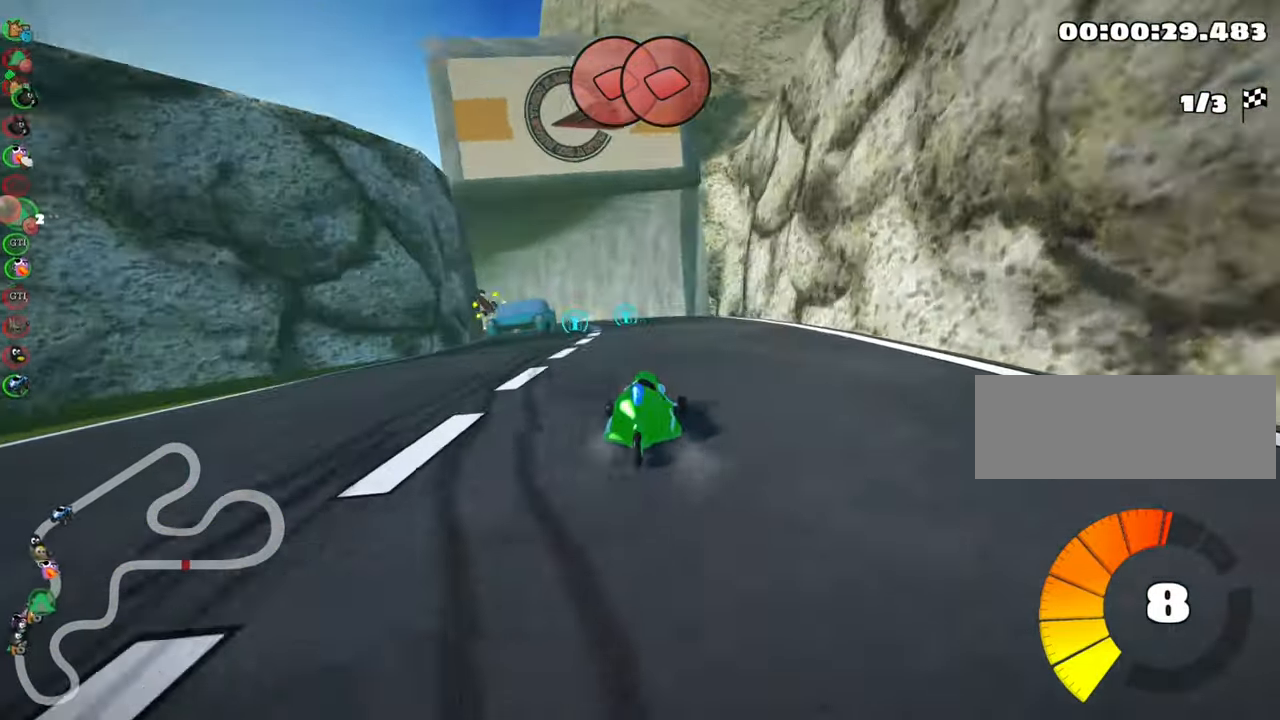
{"keys": ["right", "skid", "up"], "events": [[117, "skid", "down"], [134, "left", "down"], [300, "fire", "down"], [300, "left", "up"], [434, "right", "down"], [484, "fire", "up"]]}
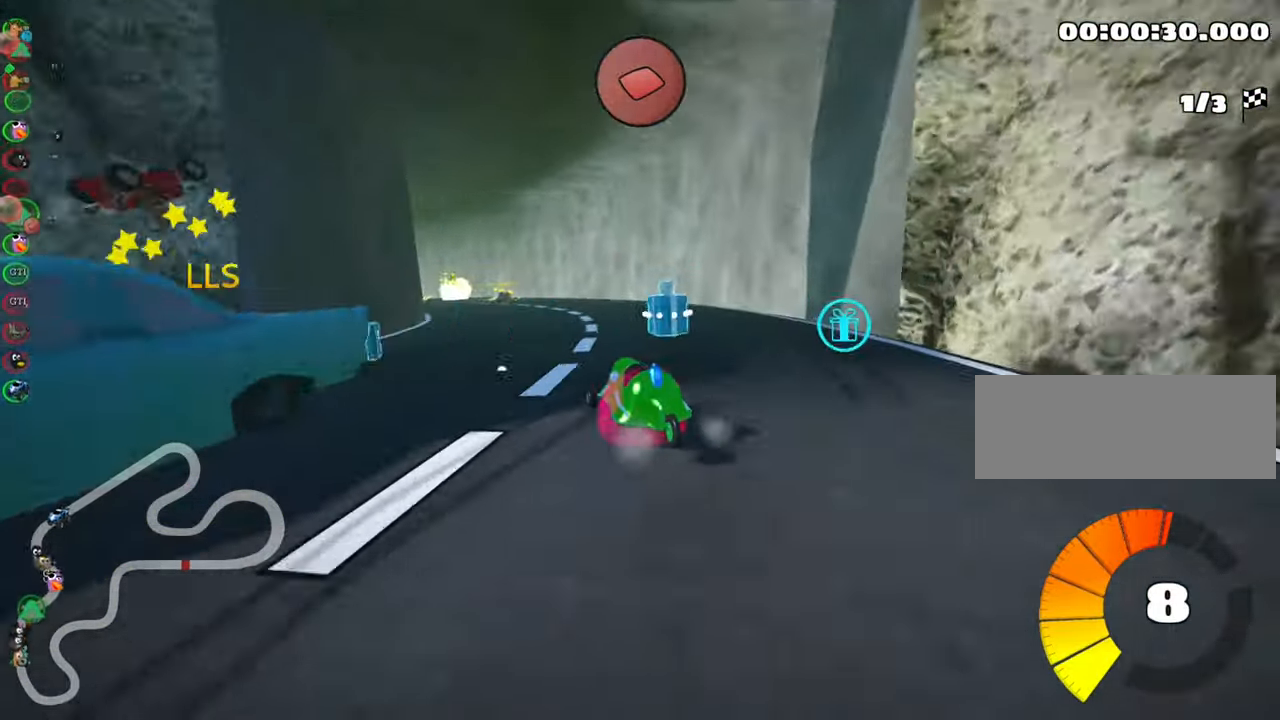
{"keys": ["left", "right", "skid", "up"], "events": [[267, "left", "down"]]}
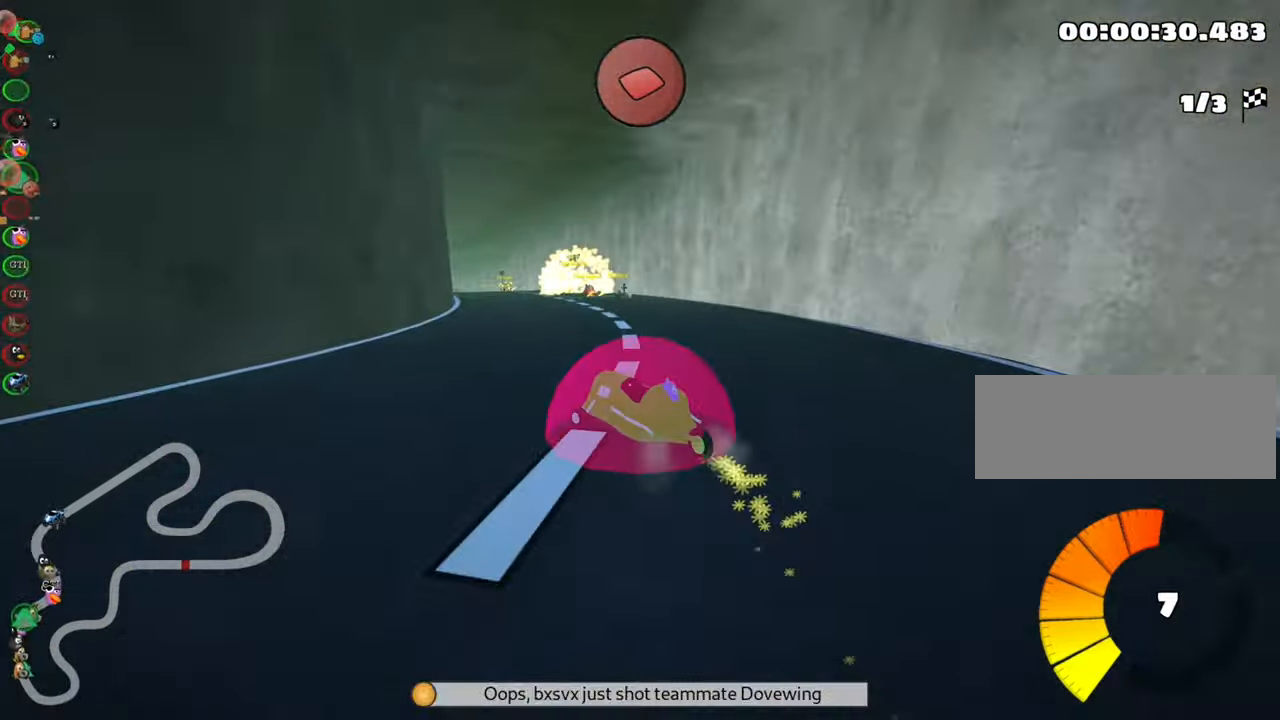
{"keys": ["left", "right", "skid", "up"], "events": [[134, "left", "up"], [400, "left", "down"]]}
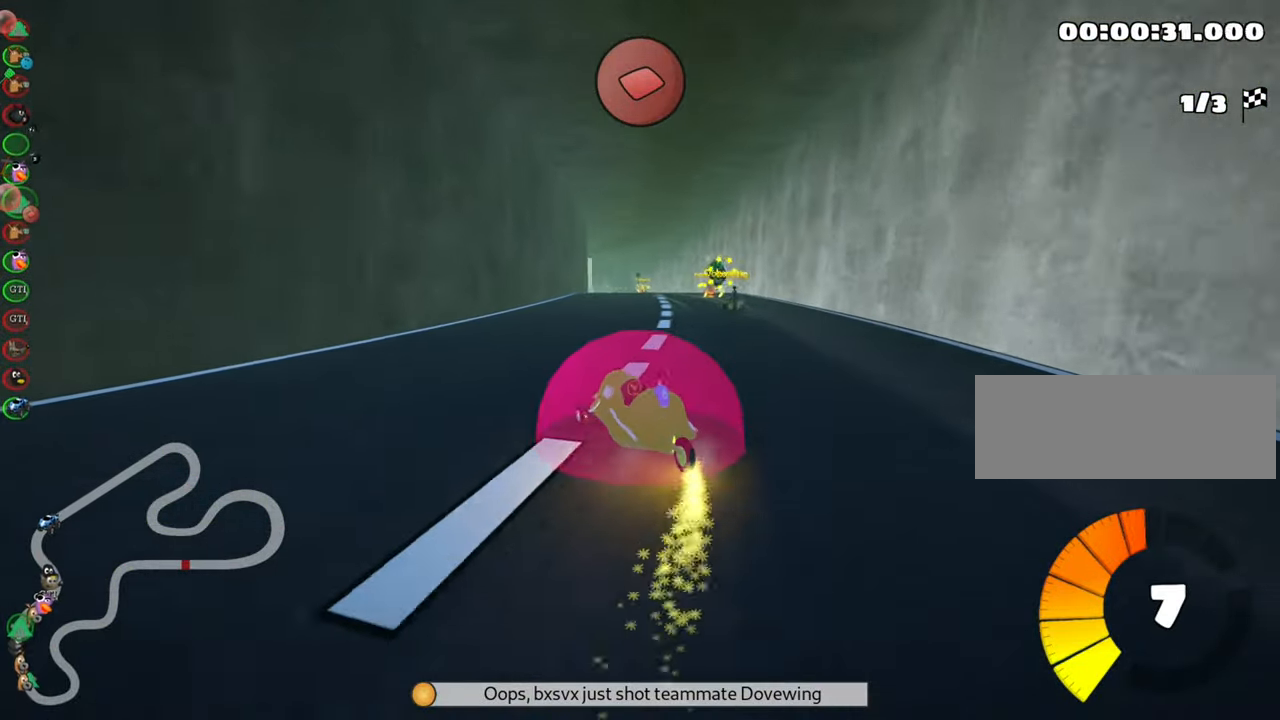
{"keys": ["nitro", "right", "skid", "up"], "events": [[67, "left", "up"], [483, "nitro", "down"]]}
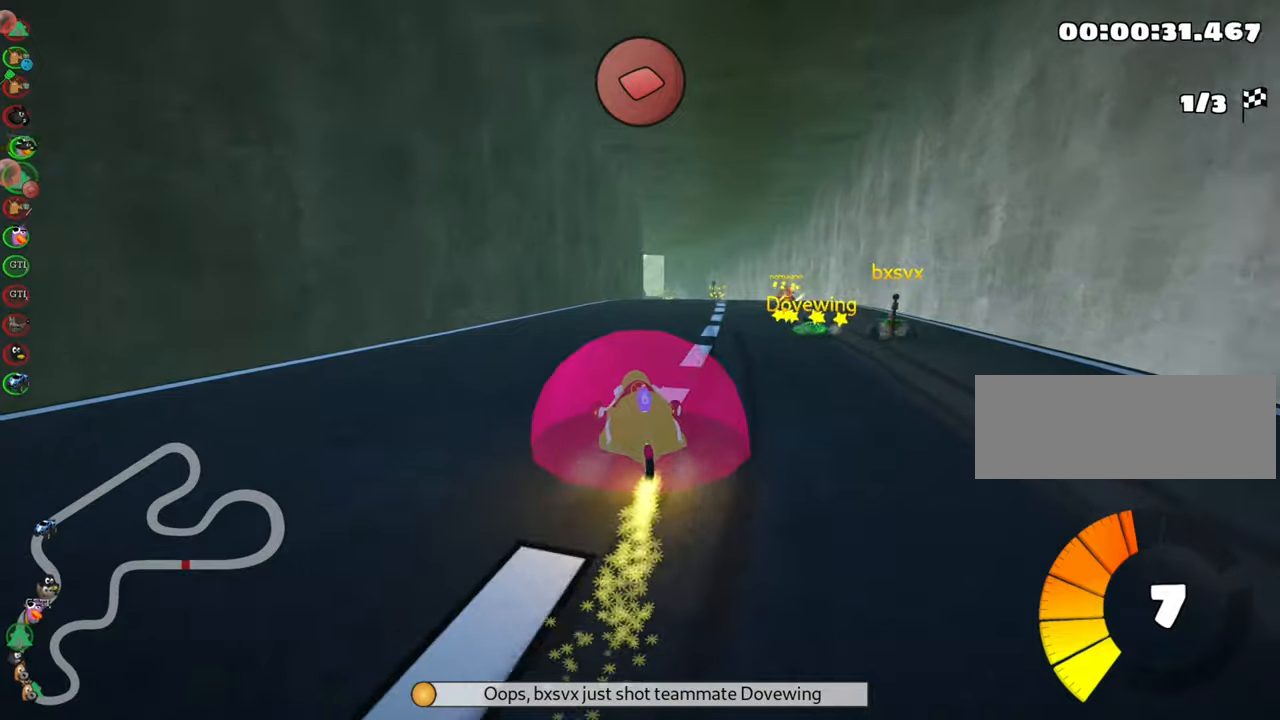
{"keys": ["up"], "events": [[16, "skid", "up"], [133, "nitro", "up"], [133, "right", "up"]]}
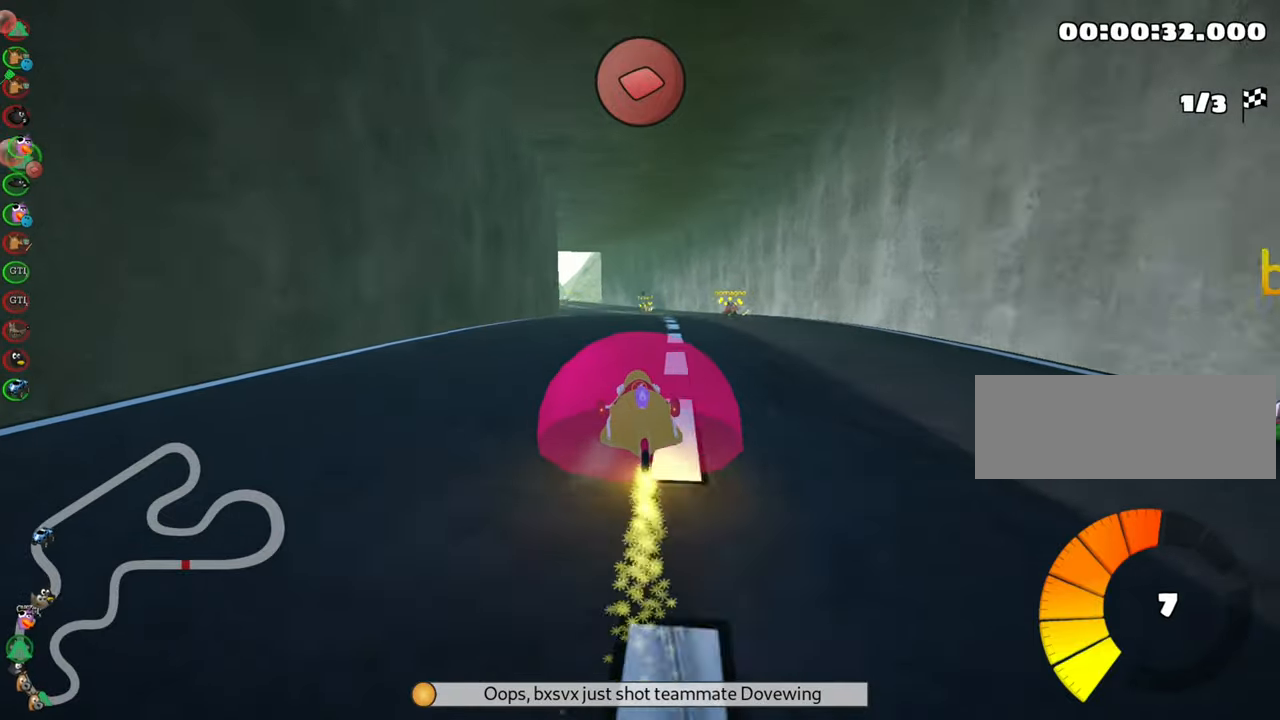
{"keys": ["left", "skid", "up"], "events": [[83, "right", "down"], [383, "right", "up"], [433, "skid", "down"], [450, "left", "down"]]}
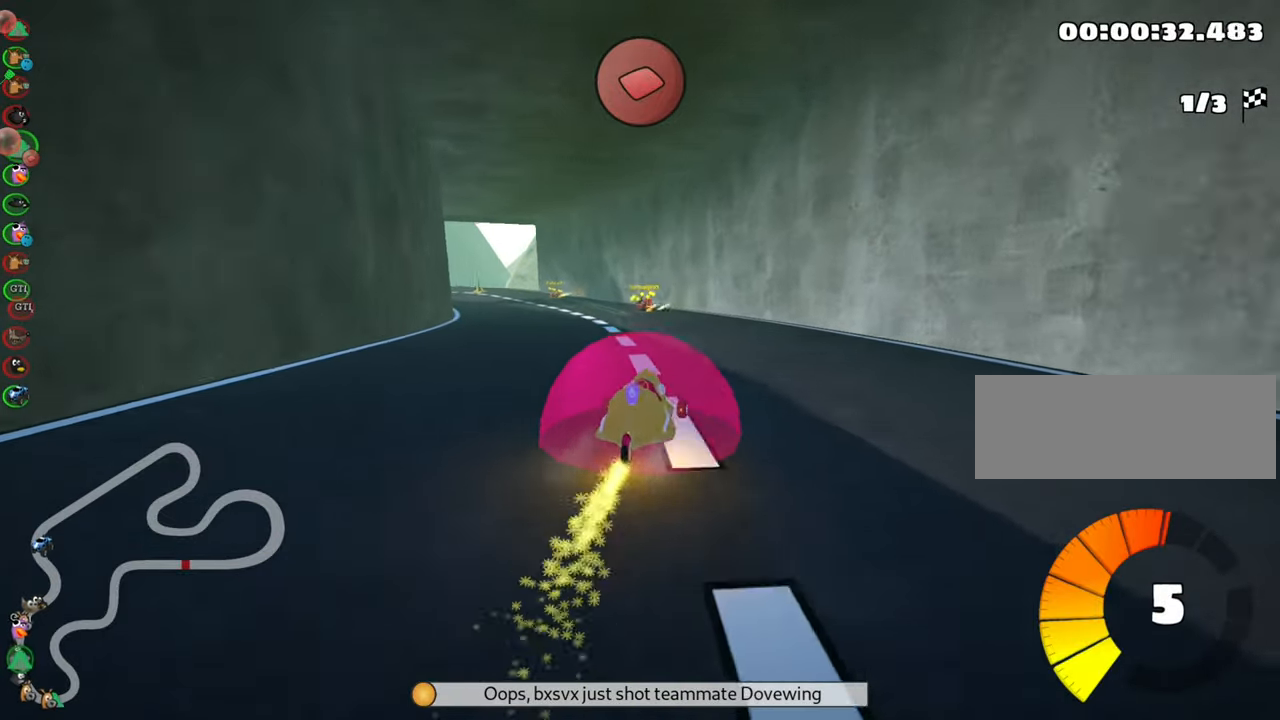
{"keys": ["left", "skid", "up"], "events": [[66, "nitro", "down"], [166, "left", "up"], [233, "nitro", "up"], [366, "left", "down"]]}
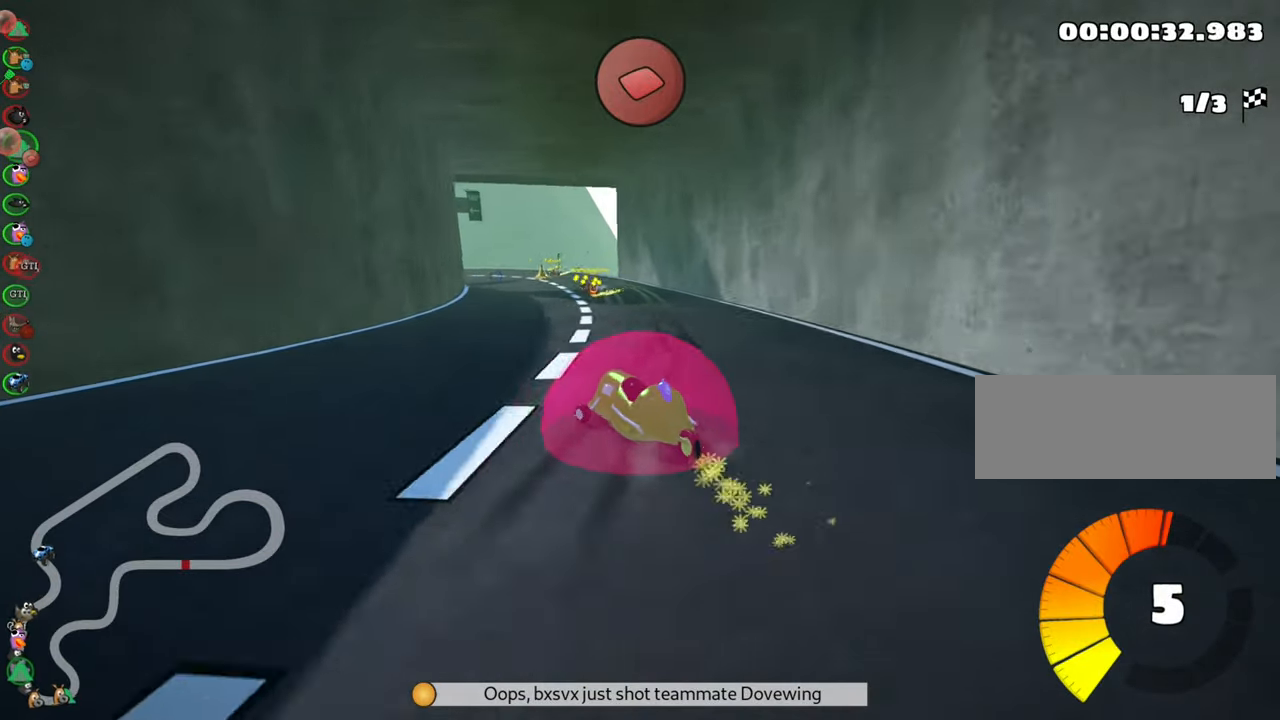
{"keys": ["right", "skid", "up"], "events": [[133, "left", "up"], [283, "right", "down"]]}
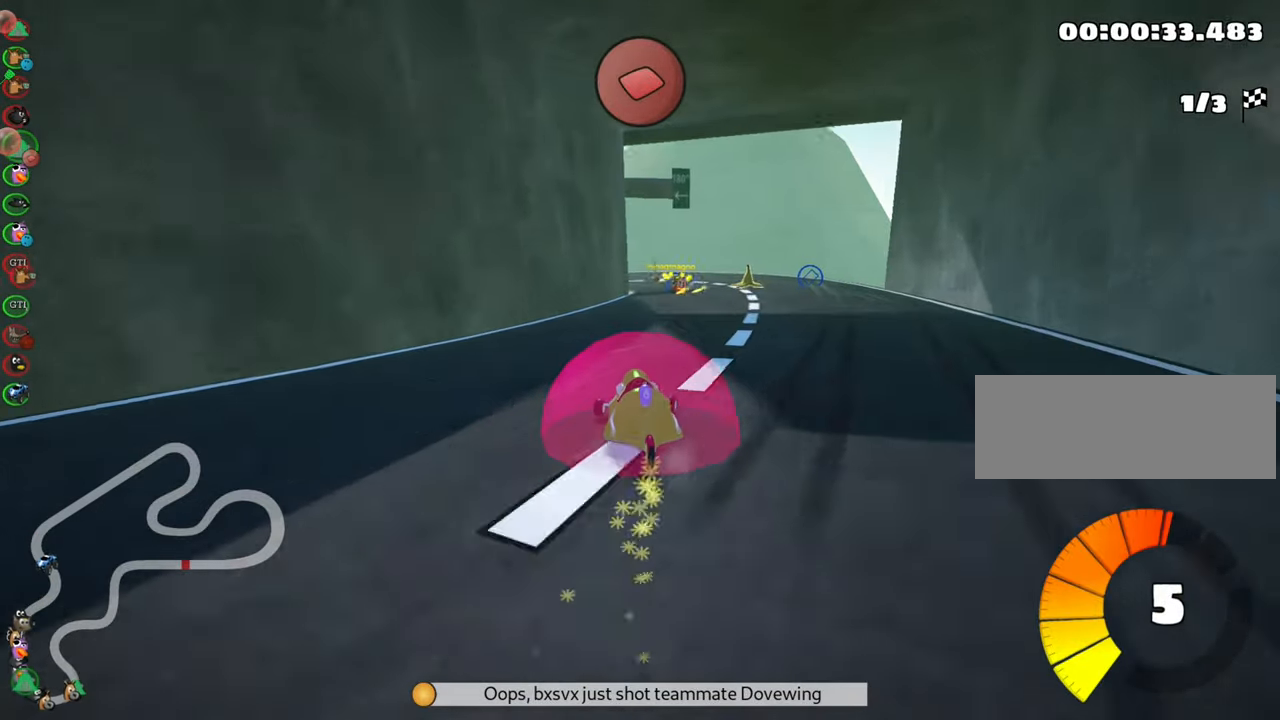
{"keys": ["skid", "up"], "events": [[483, "right", "up"]]}
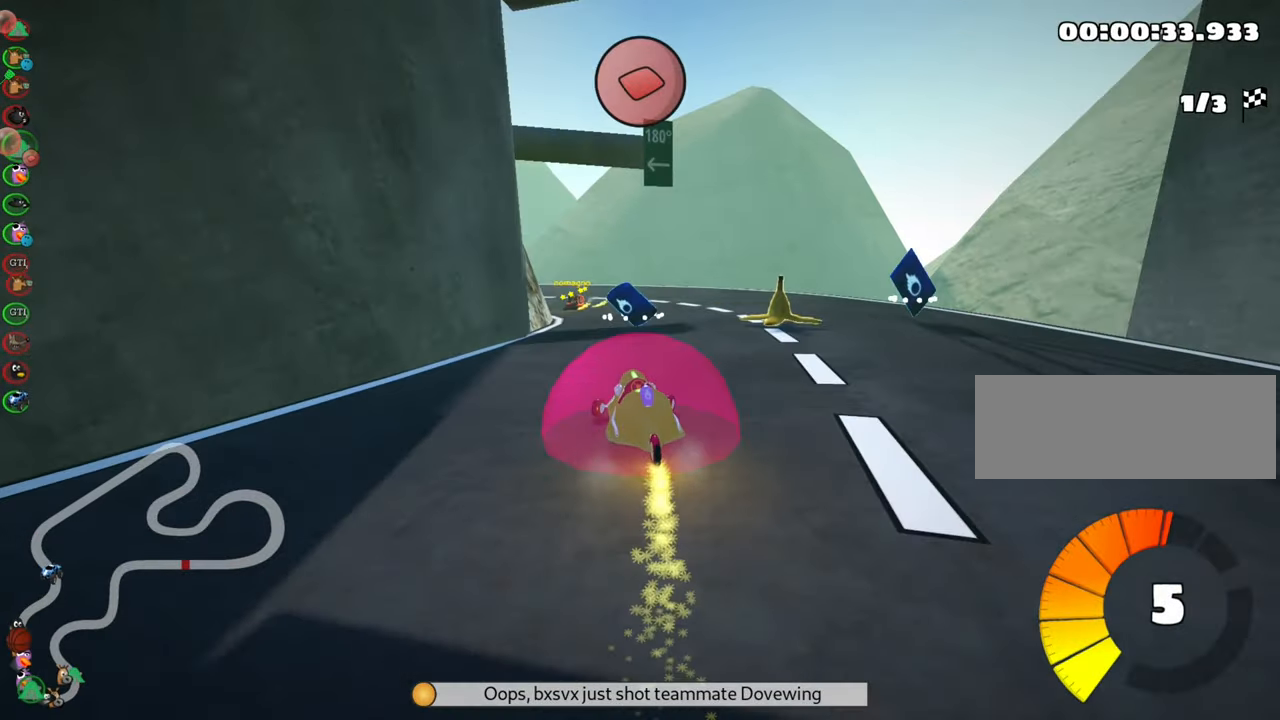
{"keys": ["left", "skid", "up"], "events": [[100, "left", "down"]]}
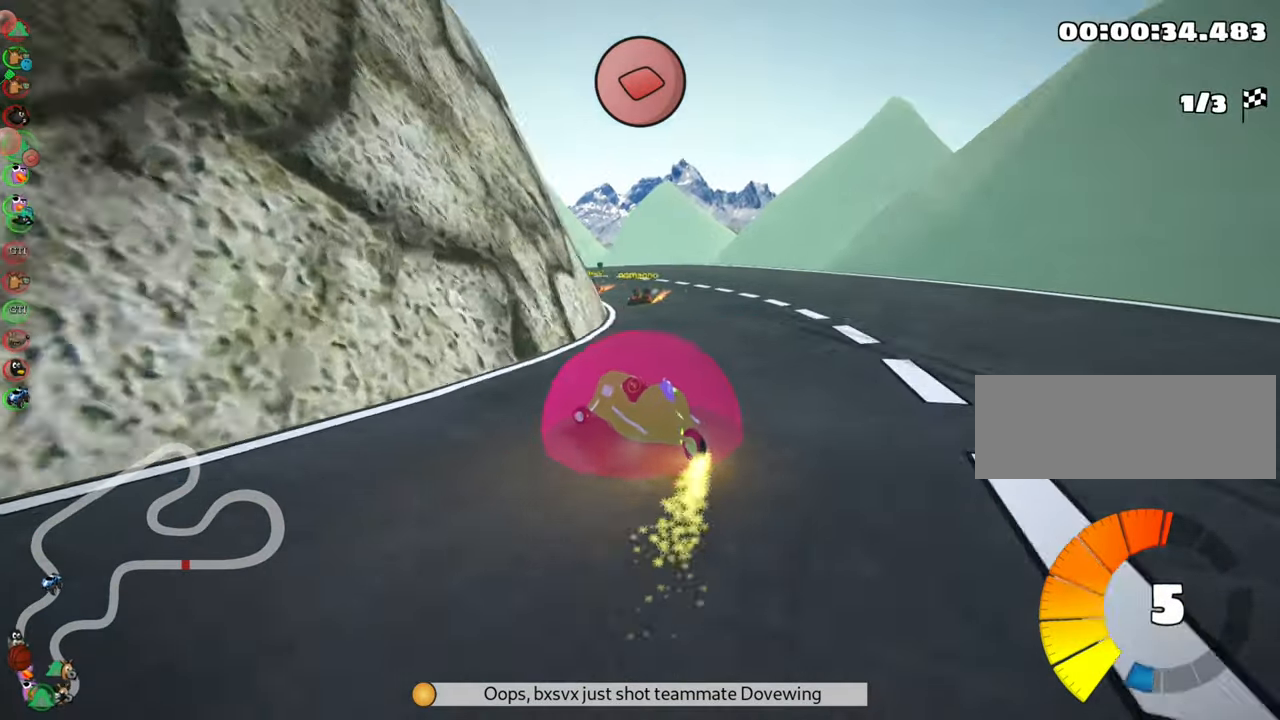
{"keys": ["left", "skid", "up"], "events": [[66, "left", "up"], [100, "right", "down"], [166, "right", "up"], [350, "left", "down"]]}
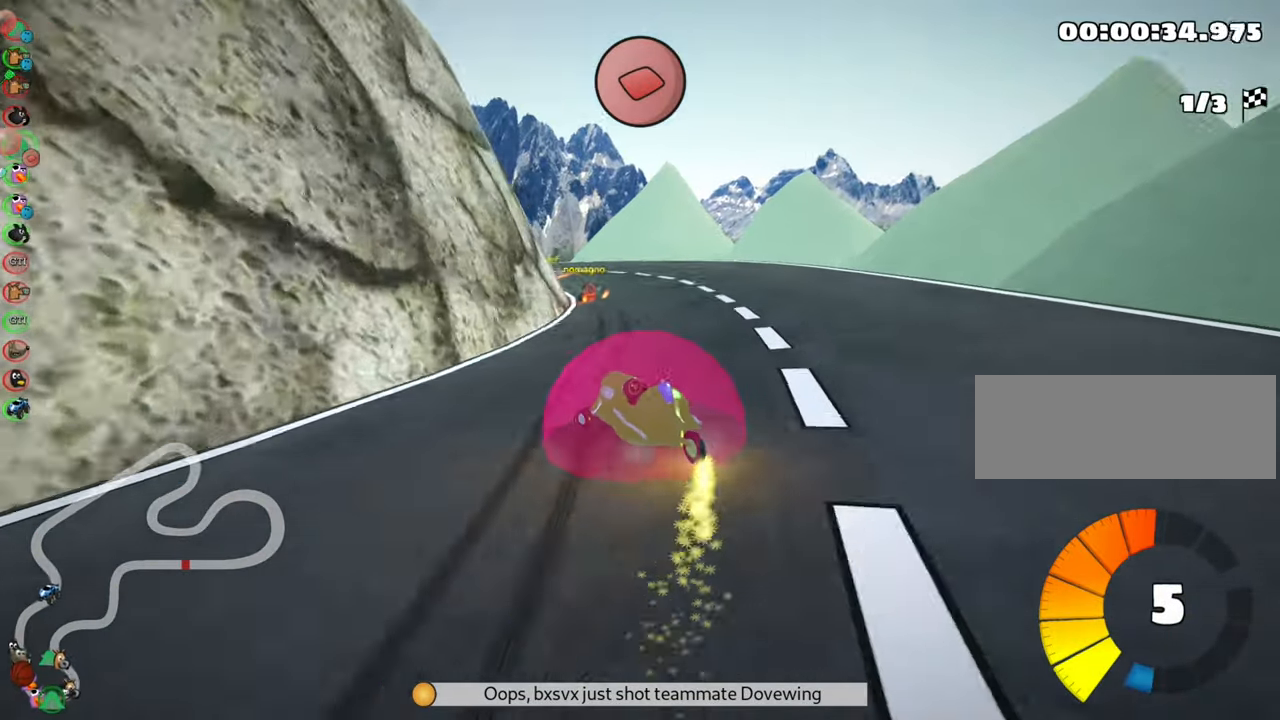
{"keys": ["right", "skid", "up"], "events": [[283, "right", "down"], [300, "left", "up"]]}
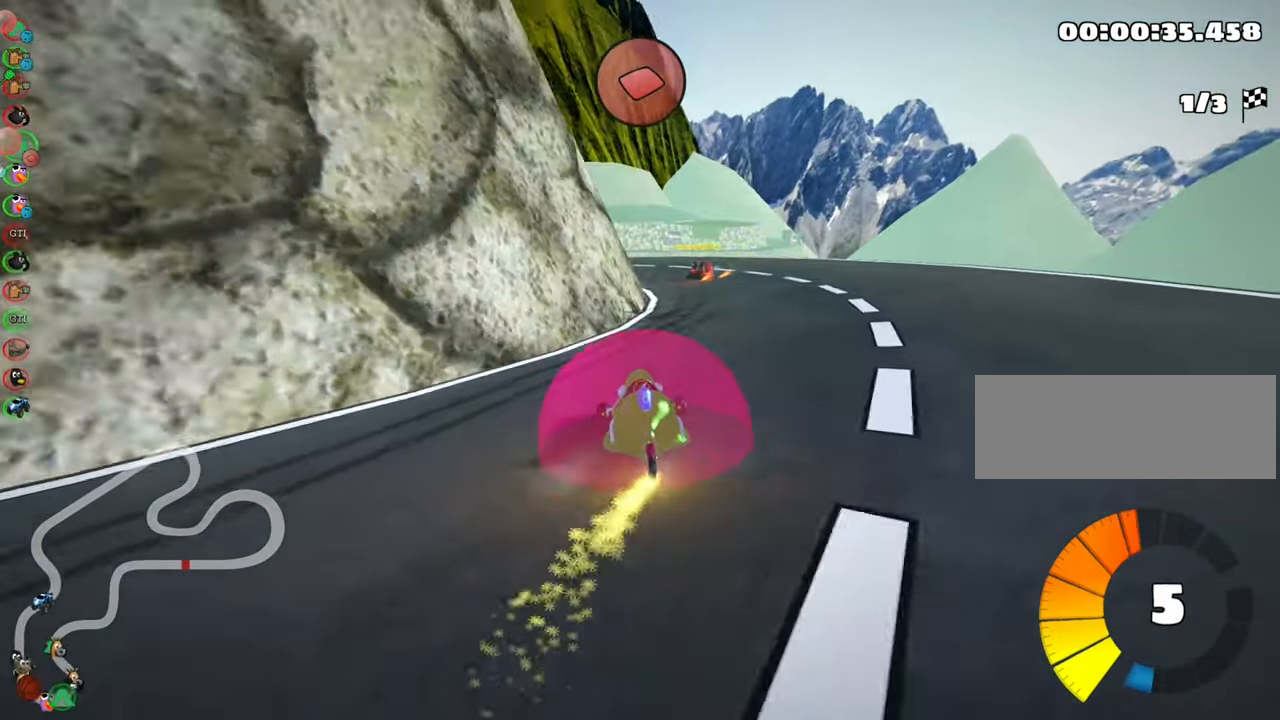
{"keys": ["left", "skid", "up"], "events": [[133, "right", "up"], [150, "left", "down"]]}
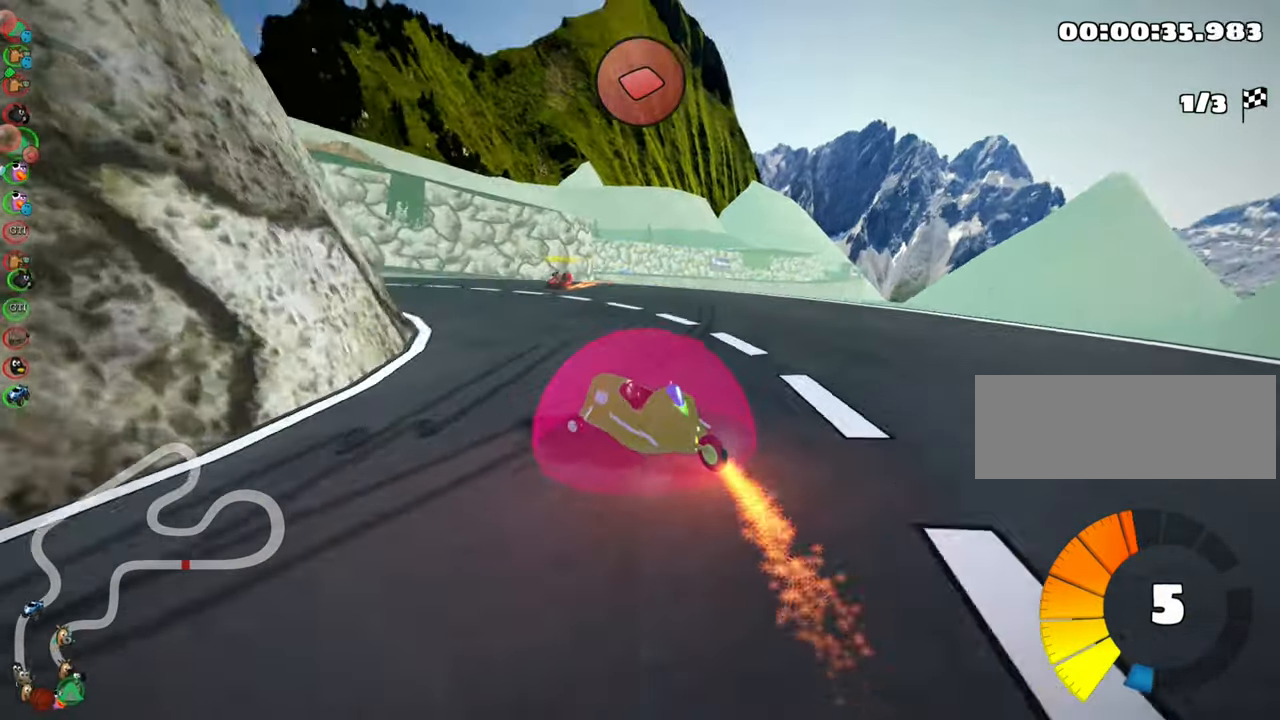
{"keys": ["left", "up"], "events": [[66, "skid", "up"], [200, "left", "up"], [300, "left", "down"]]}
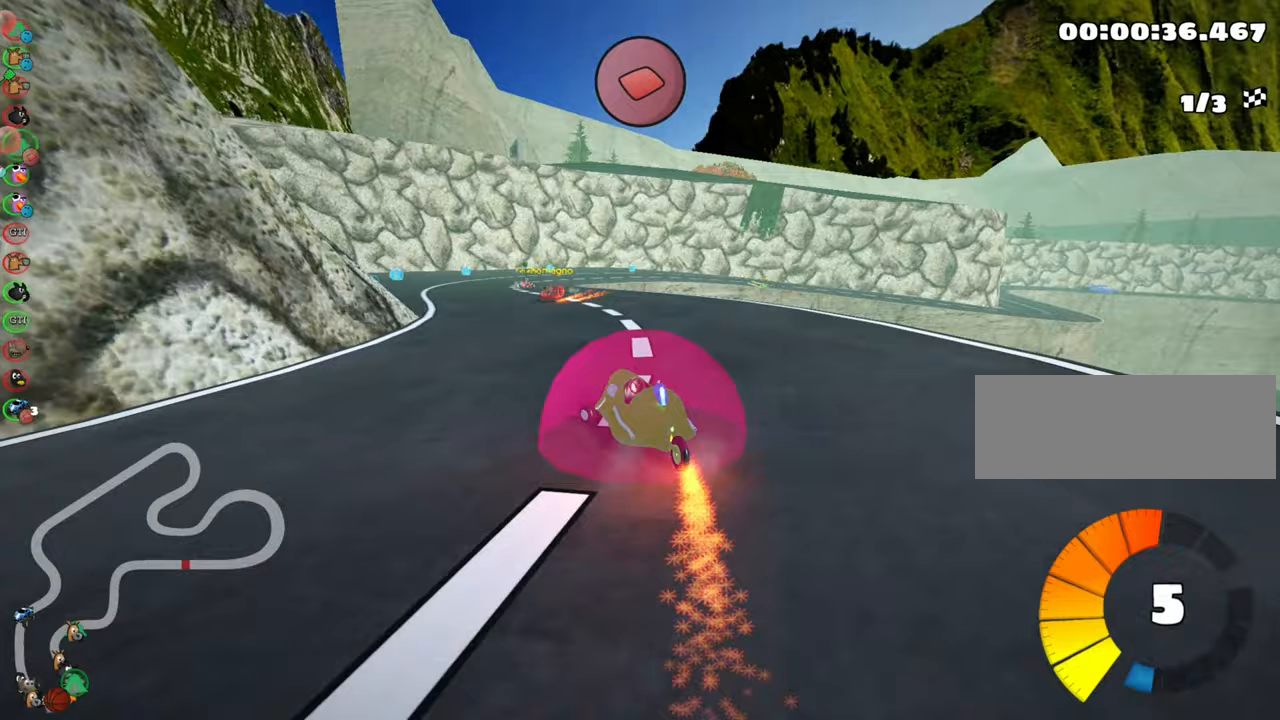
{"keys": ["up"], "events": [[150, "left", "up"]]}
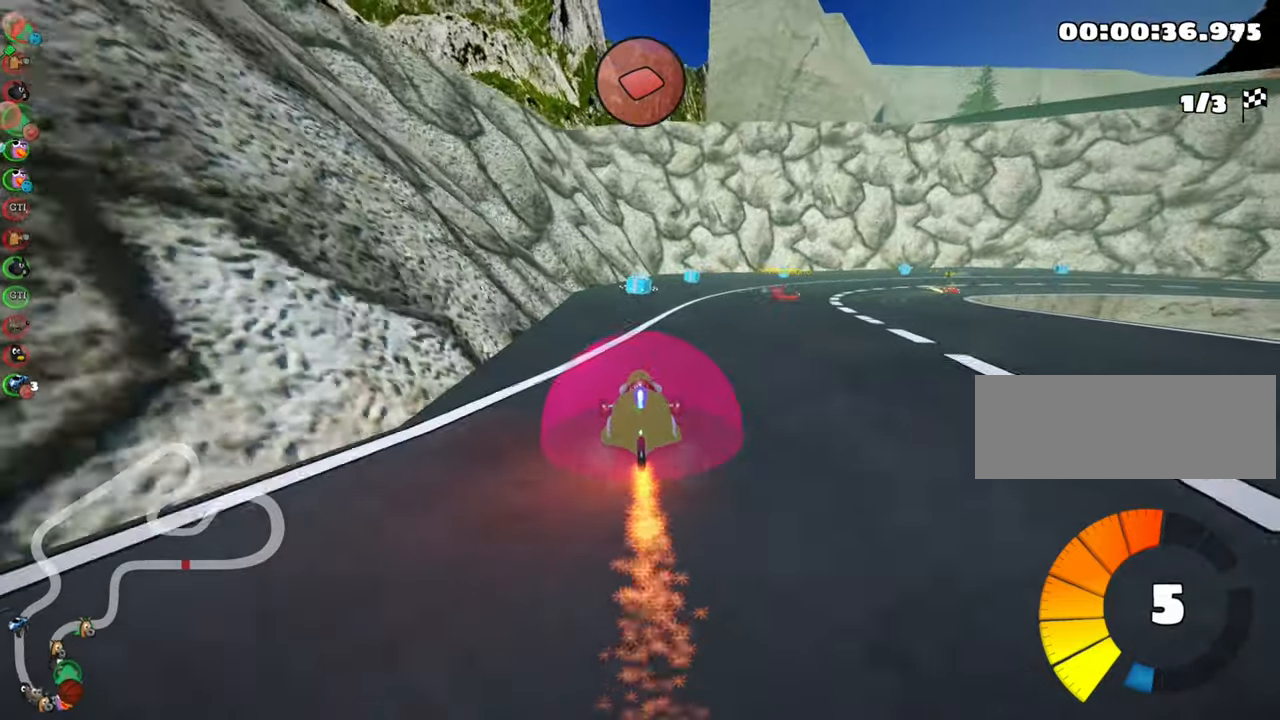
{"keys": ["skid", "up"], "events": [[133, "left", "down"], [150, "left", "up"], [167, "fire", "down"], [267, "fire", "up"], [350, "right", "down"], [367, "skid", "down"], [483, "right", "up"]]}
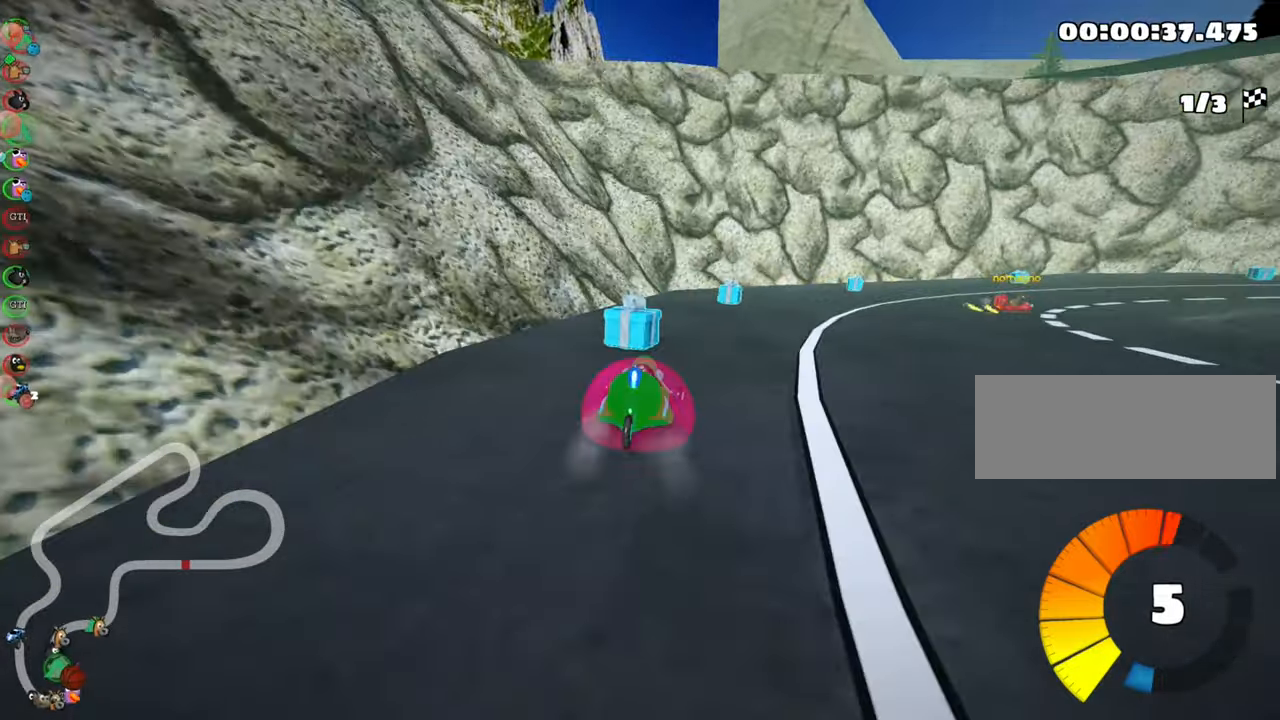
{"keys": ["right", "skid", "up"], "events": [[33, "left", "down"], [83, "left", "up"], [117, "right", "down"], [233, "fire", "down"], [350, "fire", "up"]]}
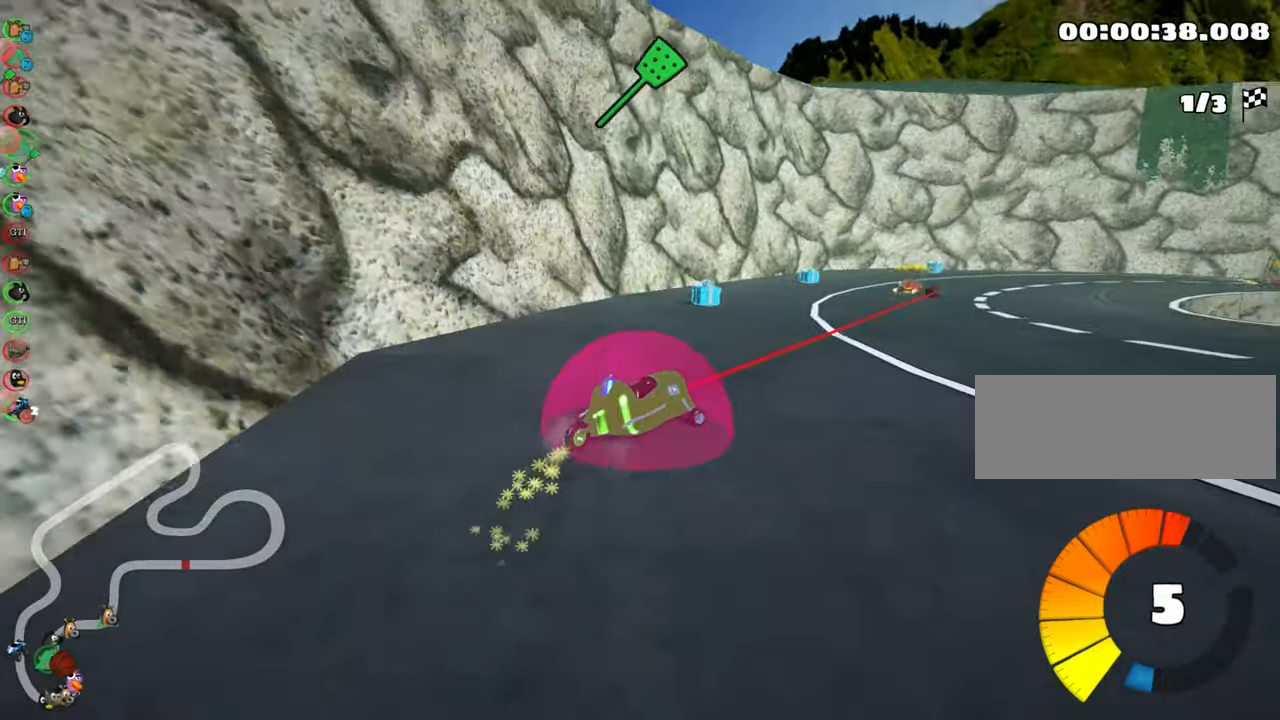
{"keys": ["left", "up"], "events": [[183, "fire", "down"], [183, "skid", "up"], [217, "right", "up"], [267, "fire", "up"], [433, "left", "down"]]}
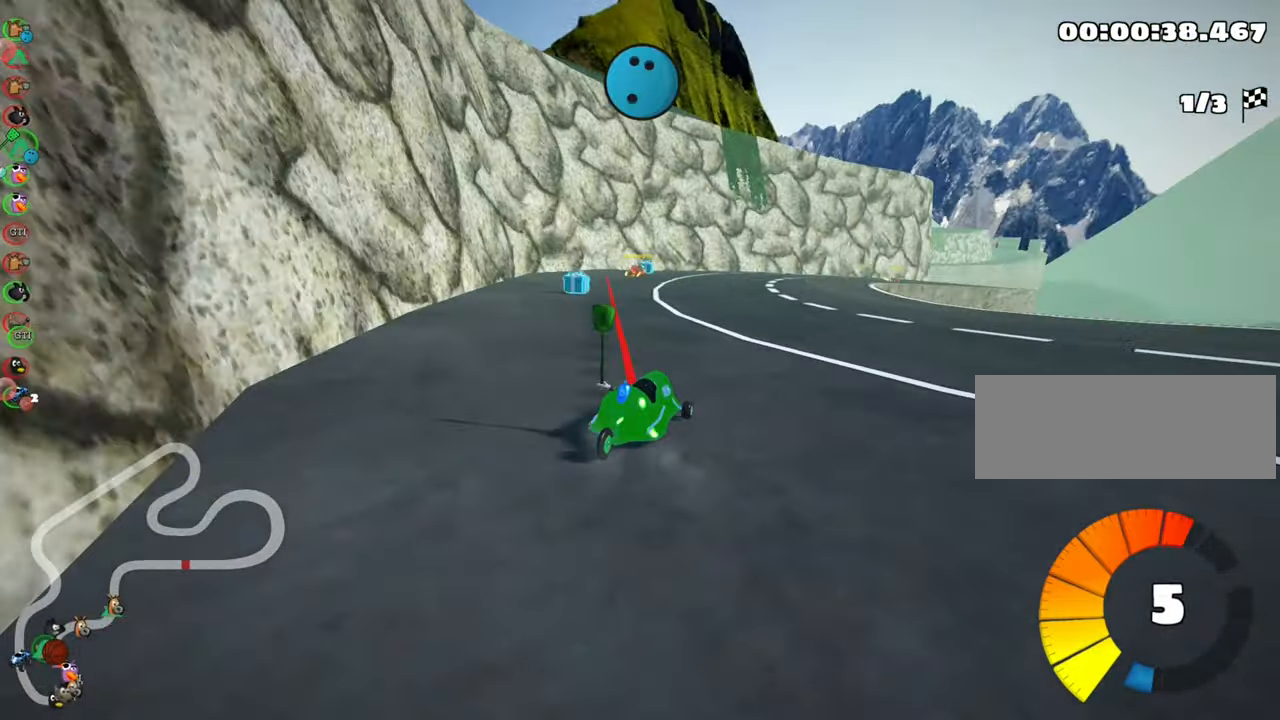
{"keys": ["fire", "right", "skid", "up"], "events": [[233, "left", "up"], [317, "right", "down"], [317, "skid", "down"], [433, "fire", "down"]]}
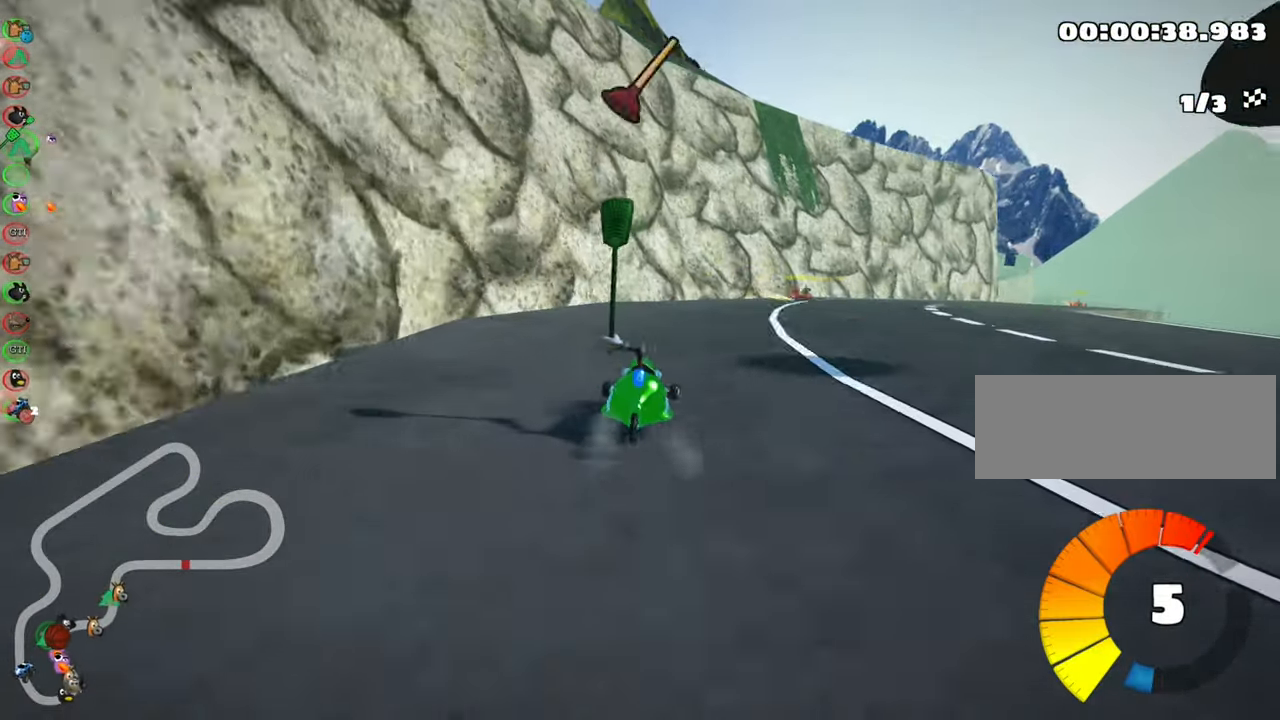
{"keys": ["right", "up"], "events": [[67, "fire", "up"], [217, "right", "up"], [333, "right", "down"], [450, "skid", "up"]]}
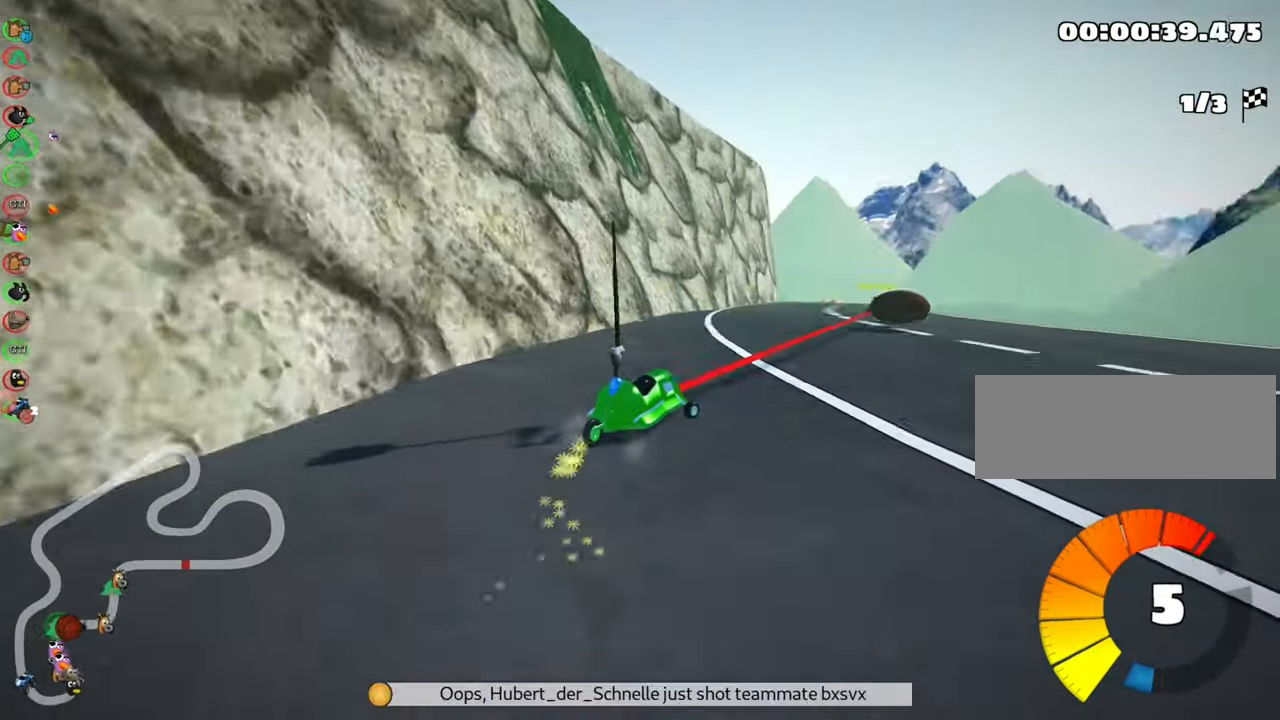
{"keys": ["up"], "events": [[83, "right", "up"]]}
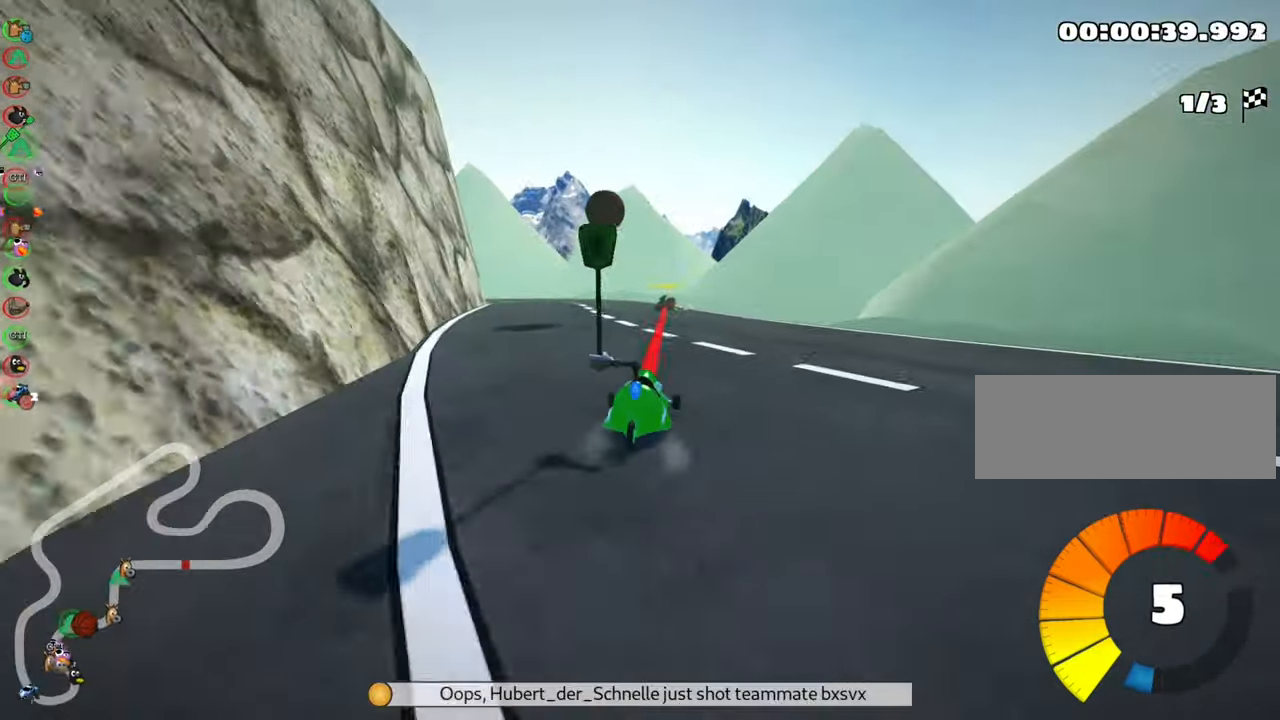
{"keys": ["skid", "up"], "events": [[83, "skid", "down"], [100, "left", "down"], [433, "left", "up"]]}
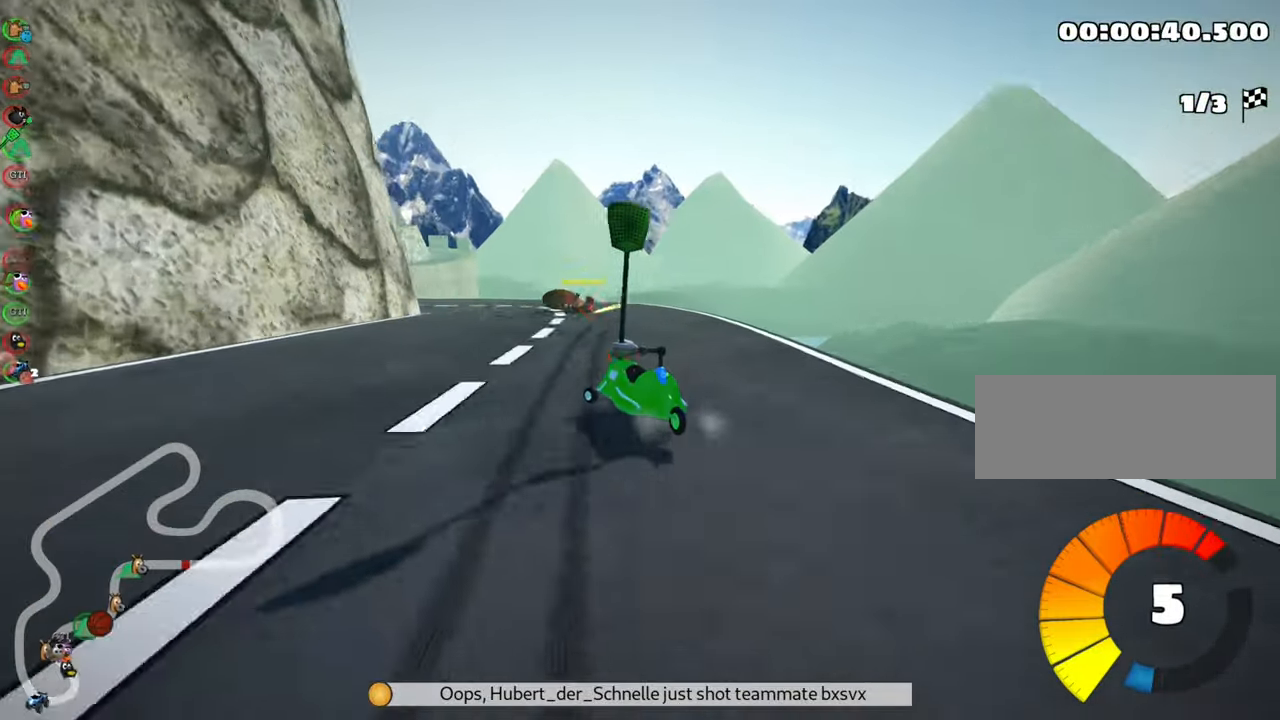
{"keys": ["left", "skid", "up"], "events": [[200, "left", "down"]]}
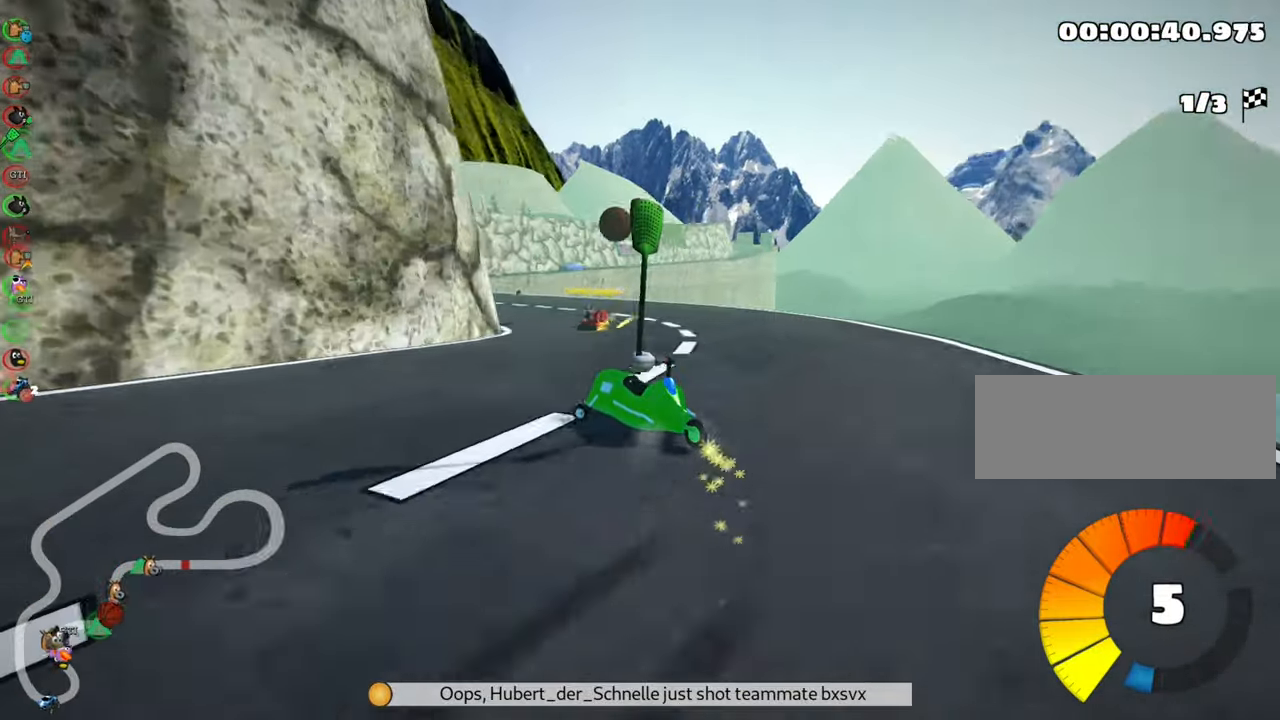
{"keys": ["up"], "events": [[267, "left", "up"], [333, "nitro", "down"], [333, "skid", "up"], [417, "nitro", "up"]]}
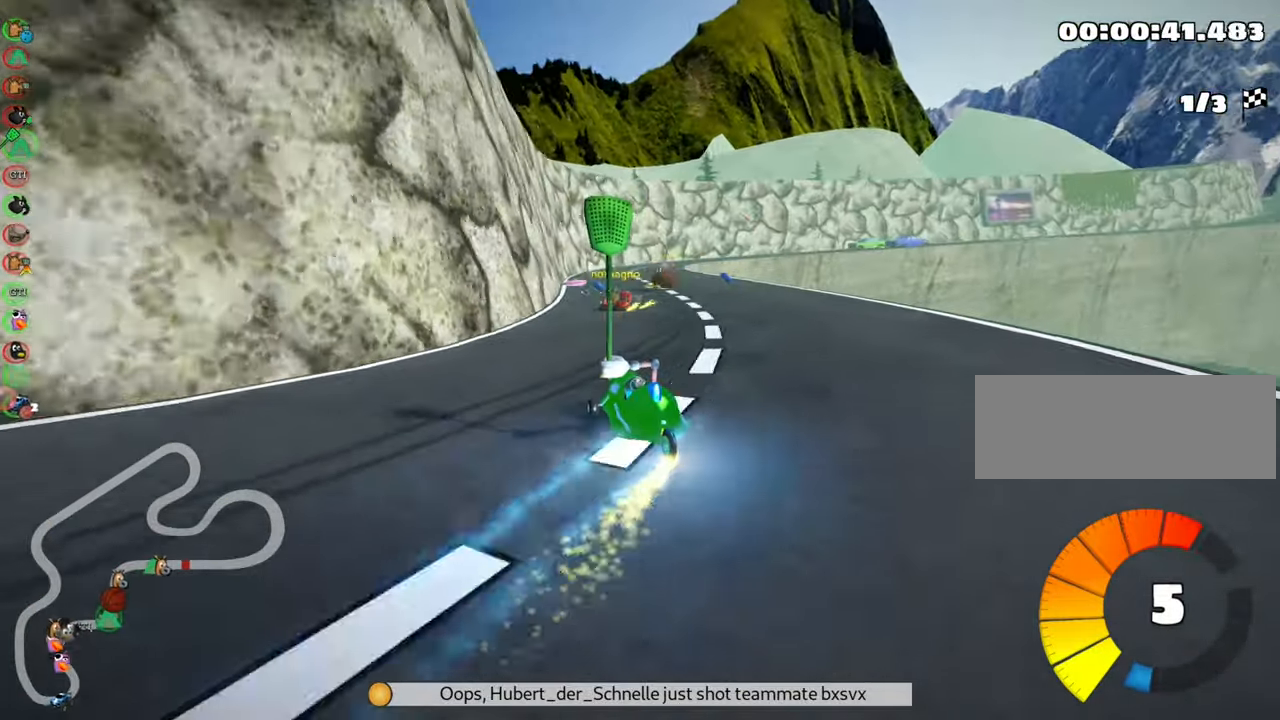
{"keys": ["up"], "events": [[33, "right", "down"], [300, "right", "up"]]}
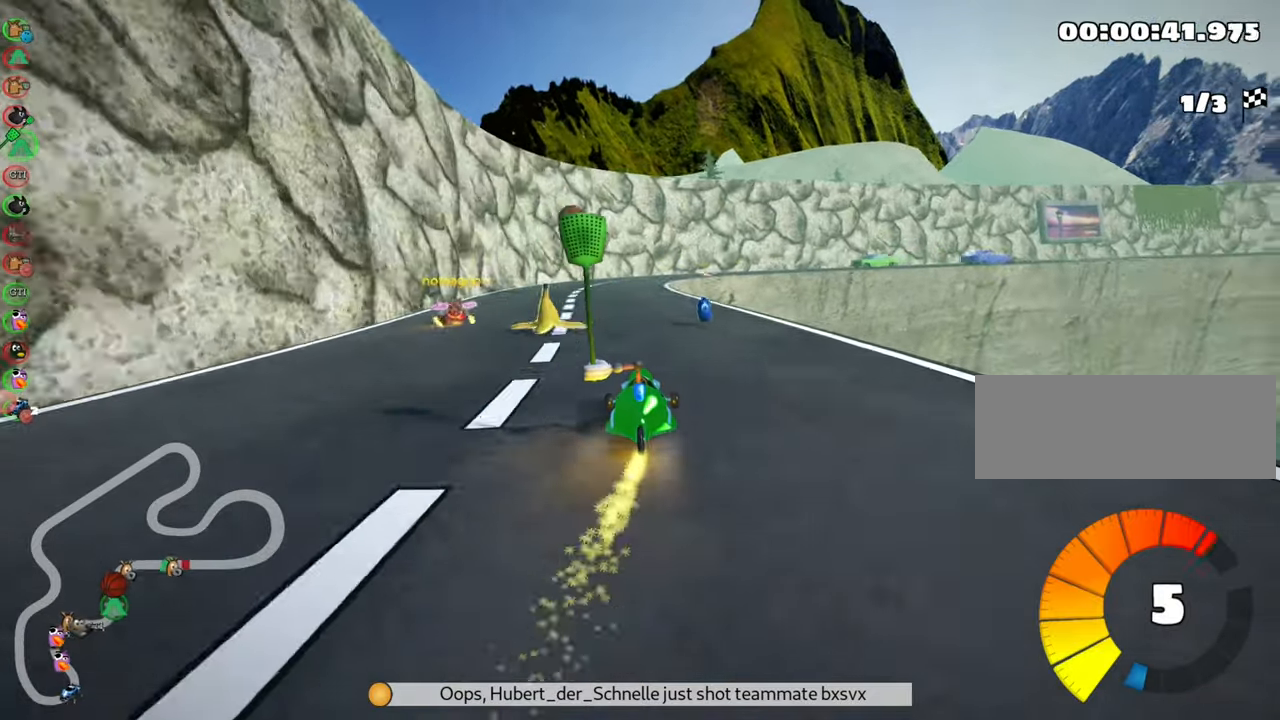
{"keys": ["skid", "up"], "events": [[384, "skid", "down"], [400, "right", "down"], [500, "right", "up"]]}